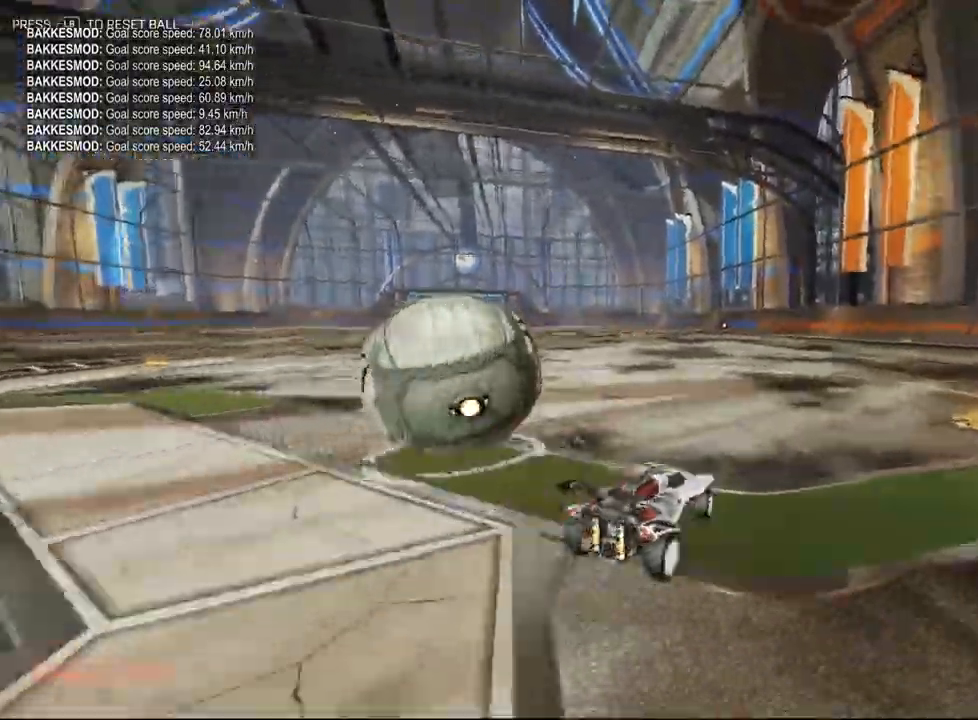
Gameplay with a controller (Xbox layout); each line is a JSON object with the inputs held at the frame after it. "events" lists button and stick changes between this image and that frame as [ms after this image, input, new state], when the widget could be followed in between. Not read: right_stick.
{"buttons": [], "left_stick": "up-left", "events": [[83, "Y", "up"], [100, "R1", "up"]]}
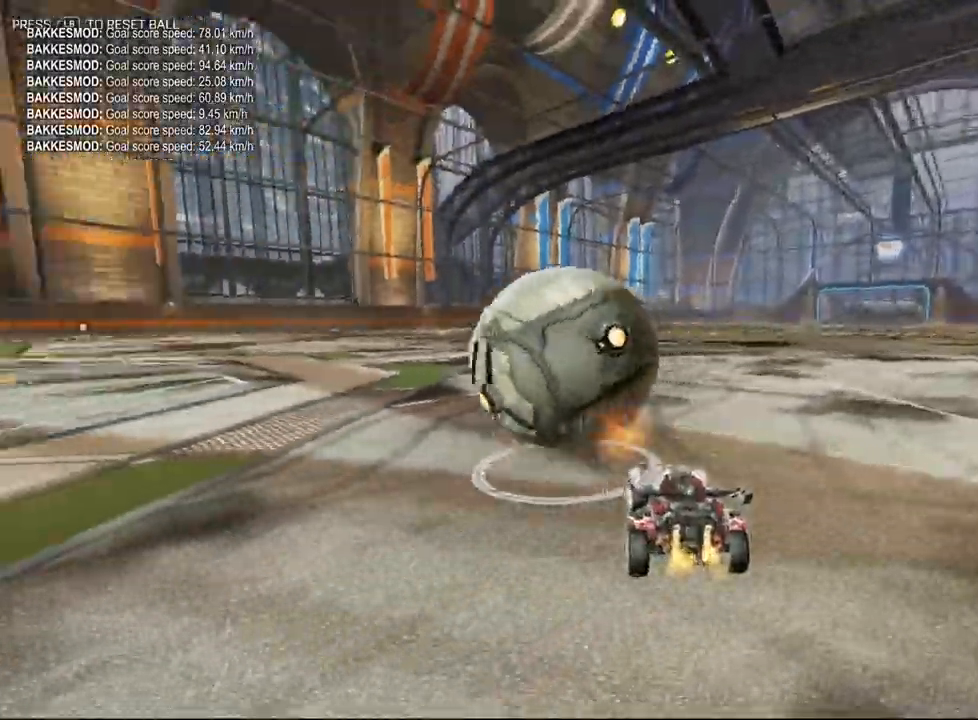
{"buttons": [], "left_stick": "up", "events": [[83, "left_stick", "up-right"], [250, "left_stick", "up"]]}
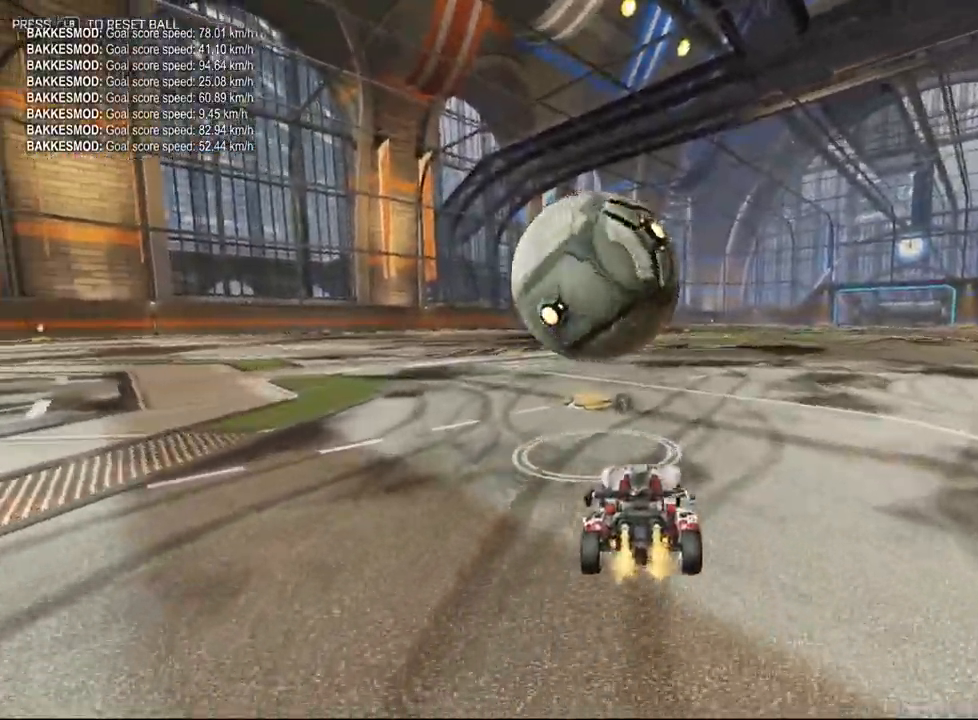
{"buttons": [], "left_stick": "up-left", "events": [[50, "left_stick", "center"], [233, "left_stick", "up-right"], [333, "left_stick", "up"], [350, "L2", "down"], [450, "left_stick", "up-left"], [467, "L2", "up"]]}
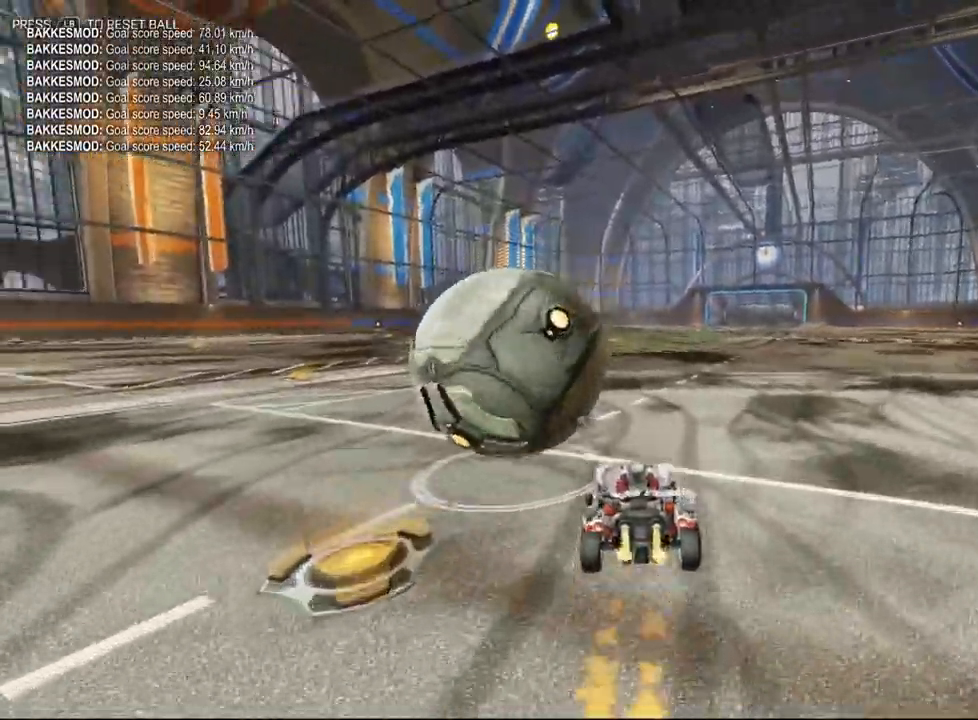
{"buttons": [], "left_stick": "up-left", "events": [[233, "left_stick", "up-right"], [417, "left_stick", "up-left"]]}
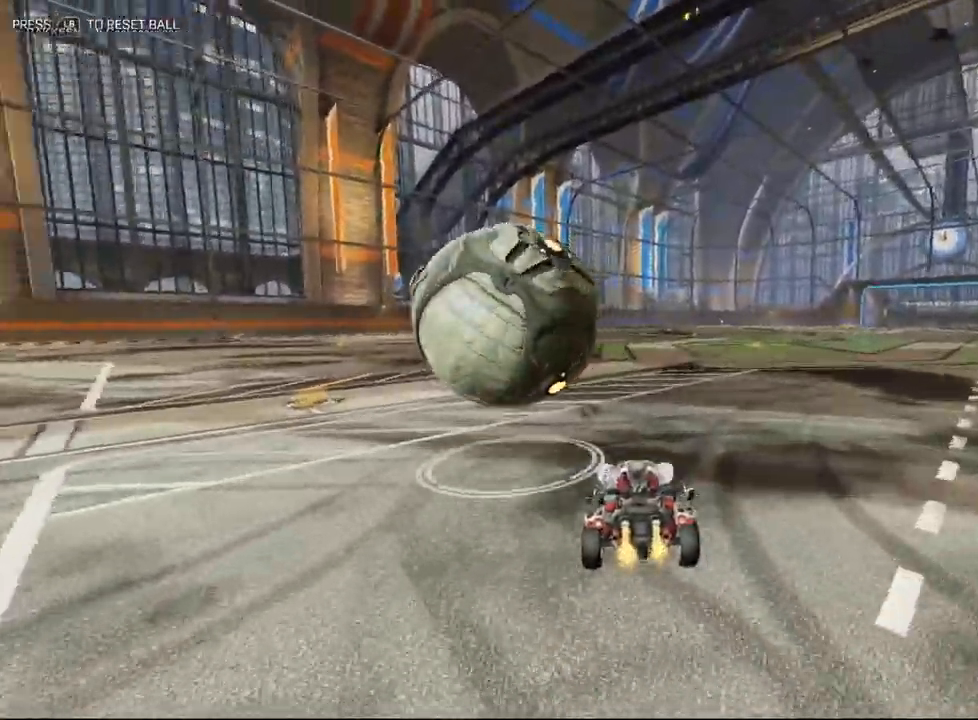
{"buttons": ["L2"], "left_stick": "up", "events": [[200, "left_stick", "up"], [217, "L2", "down"]]}
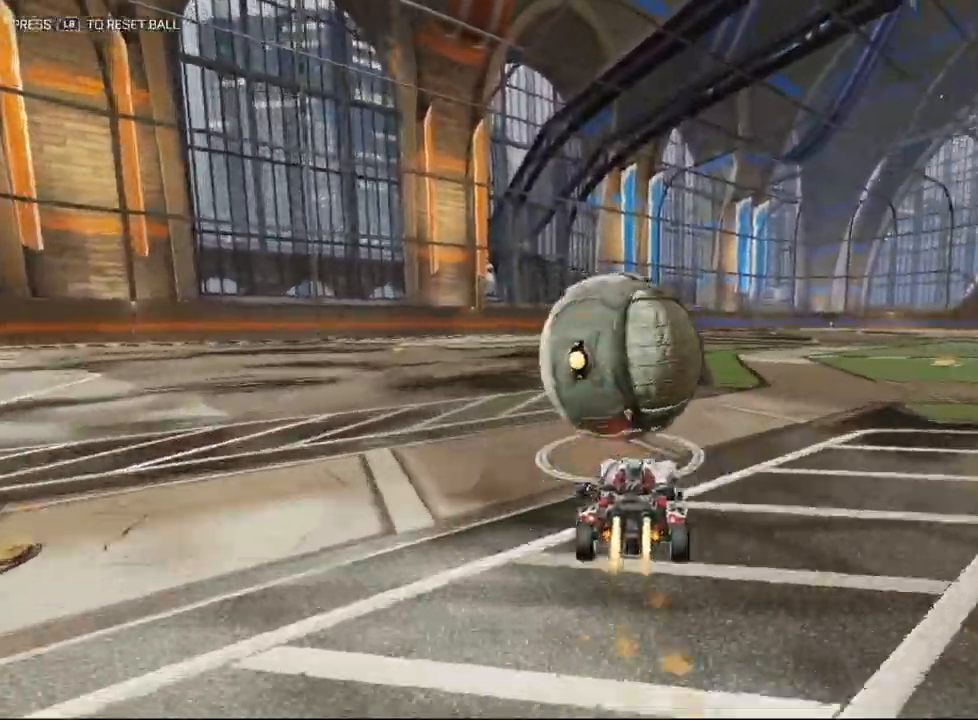
{"buttons": [], "left_stick": "up", "events": [[83, "L2", "up"]]}
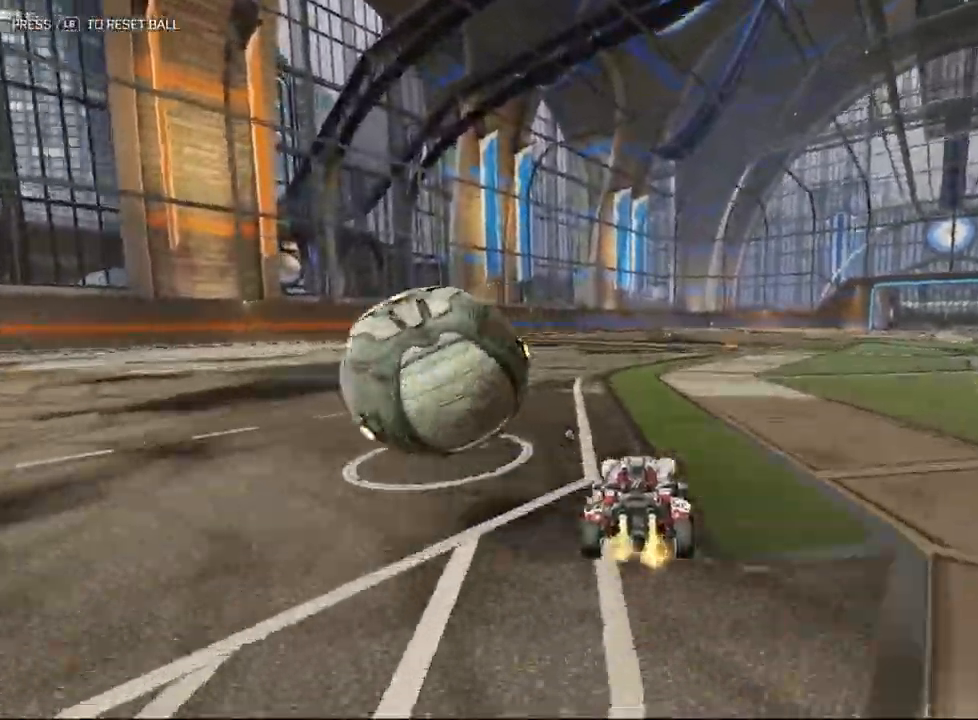
{"buttons": [], "left_stick": "up", "events": [[17, "left_stick", "up-left"], [217, "left_stick", "up"]]}
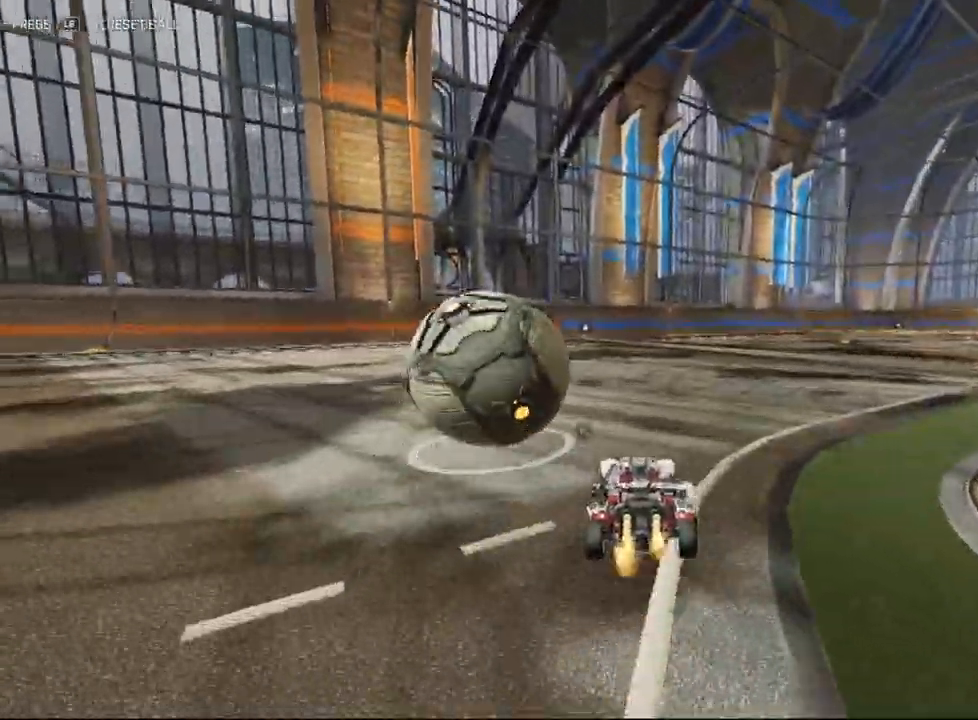
{"buttons": [], "left_stick": "up", "events": [[233, "Y", "down"], [317, "L2", "down"], [333, "Y", "up"], [450, "L2", "up"]]}
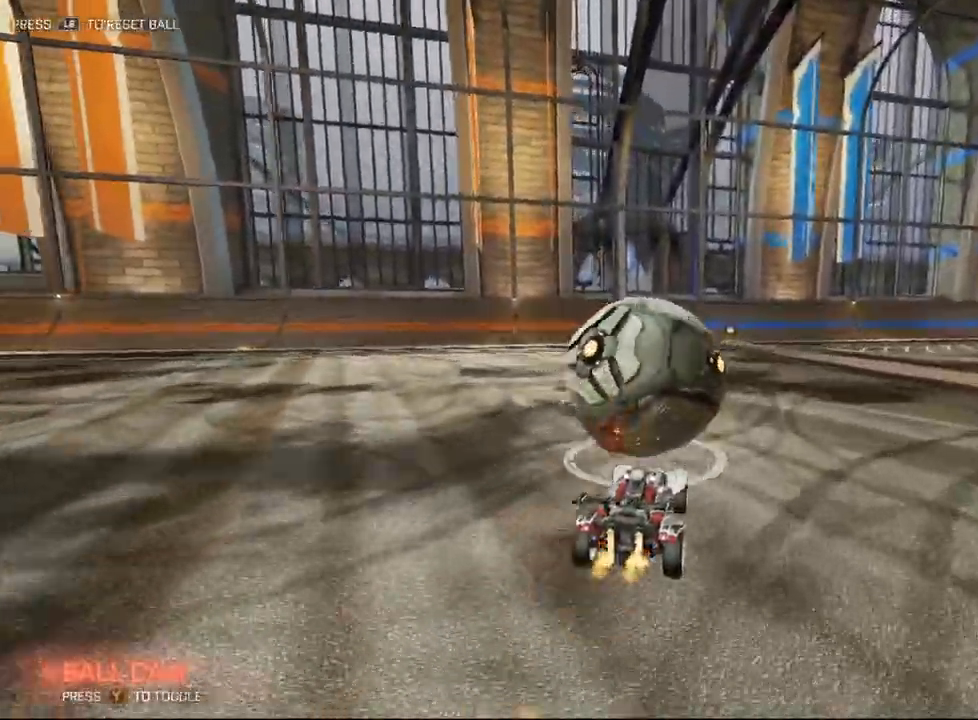
{"buttons": ["L2"], "left_stick": "up", "events": [[267, "L2", "down"]]}
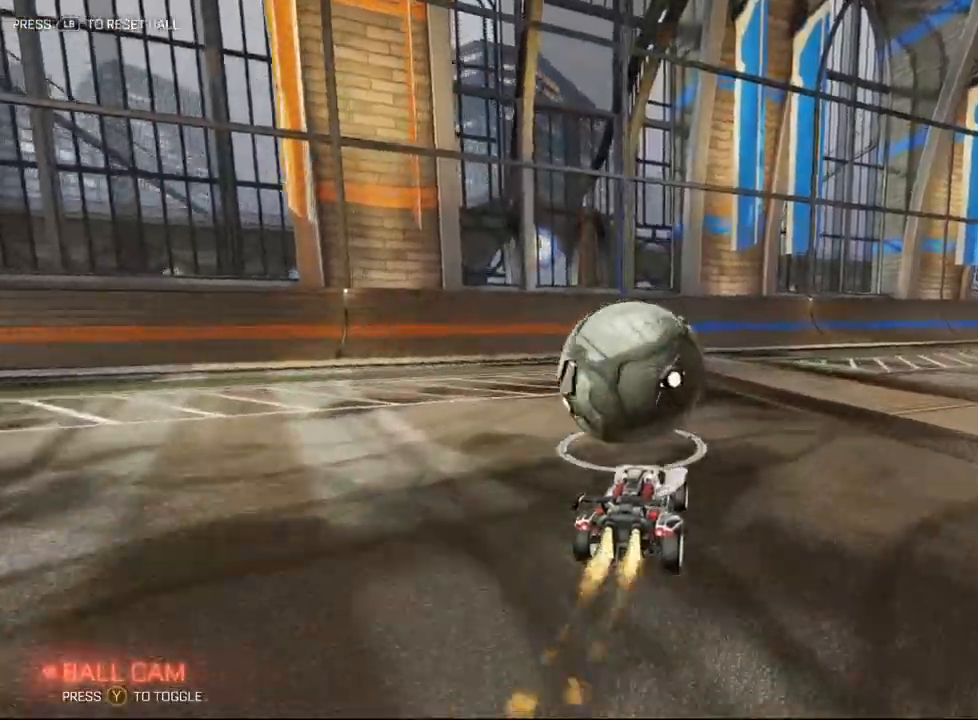
{"buttons": [], "left_stick": "down", "events": [[17, "L2", "up"], [267, "left_stick", "center"], [467, "left_stick", "down"]]}
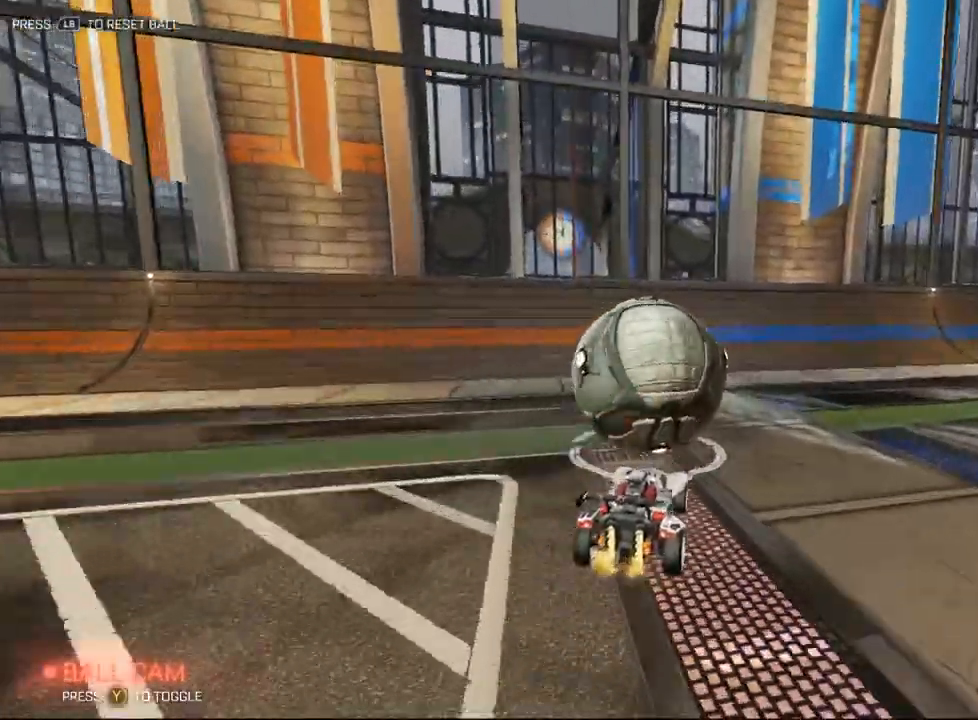
{"buttons": [], "left_stick": "up", "events": [[100, "left_stick", "up"]]}
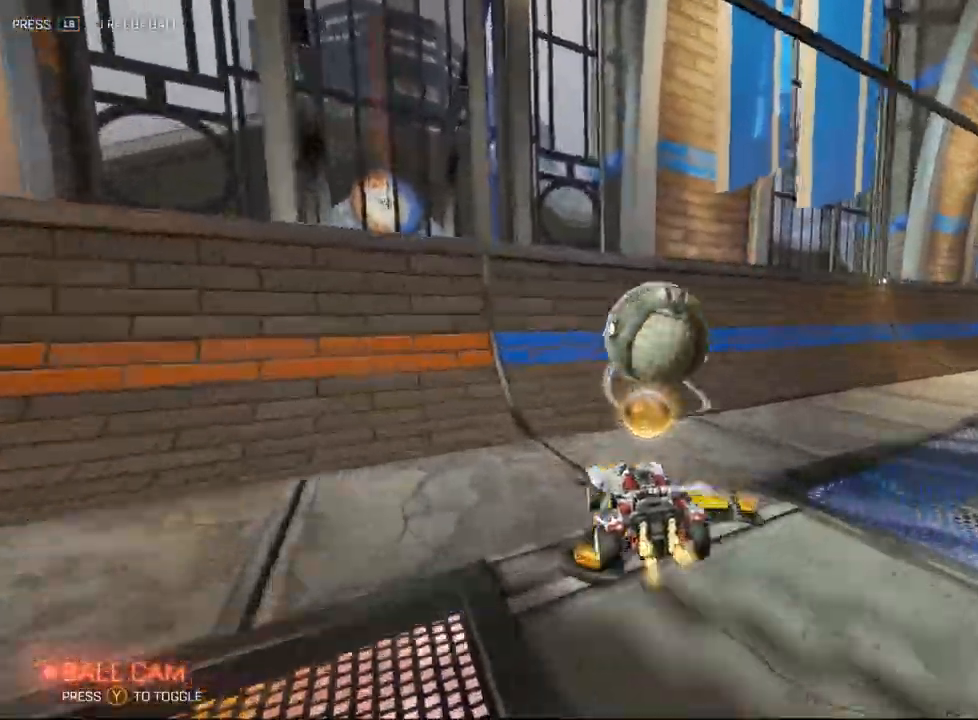
{"buttons": [], "left_stick": "up", "events": [[67, "L2", "down"], [250, "L2", "up"], [317, "L2", "down"], [483, "L2", "up"]]}
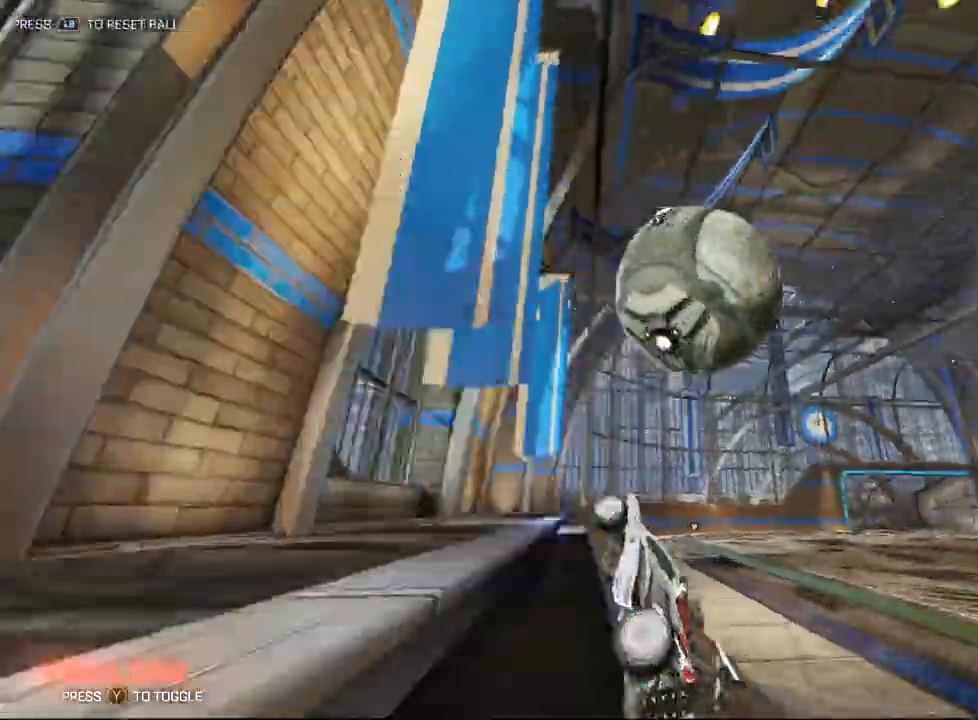
{"buttons": ["A", "X", "R1"], "left_stick": "right", "events": [[300, "L2", "down"], [400, "L2", "up"], [500, "A", "down"], [500, "R1", "down"], [500, "X", "down"], [500, "left_stick", "right"]]}
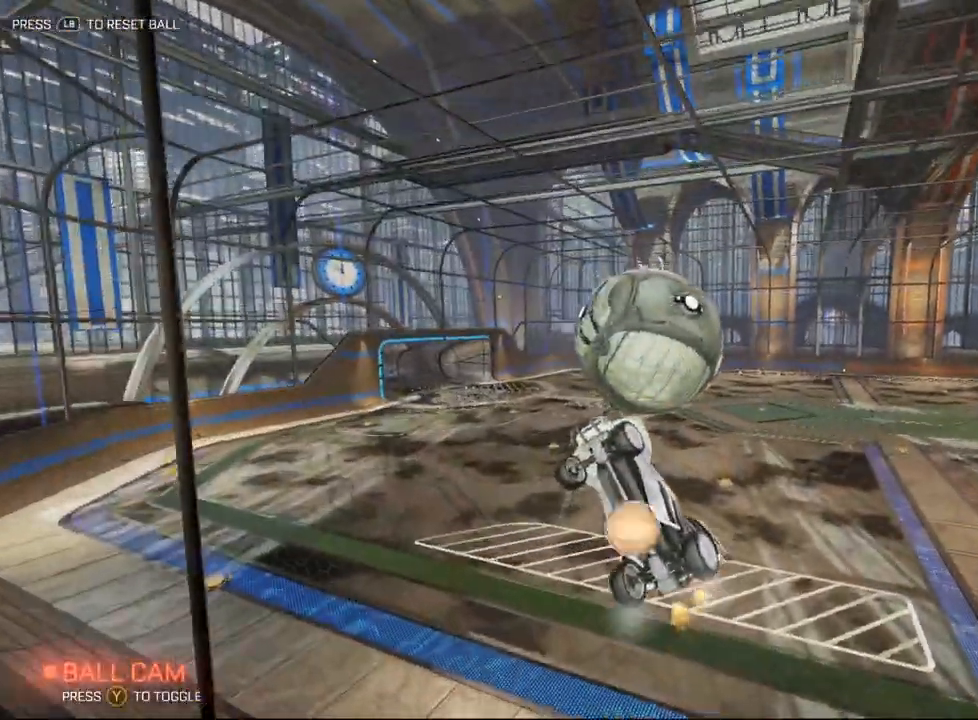
{"buttons": [], "left_stick": "up-right", "events": [[83, "left_stick", "down-left"], [200, "A", "up"], [217, "R1", "up"], [350, "X", "up"], [350, "left_stick", "up-right"]]}
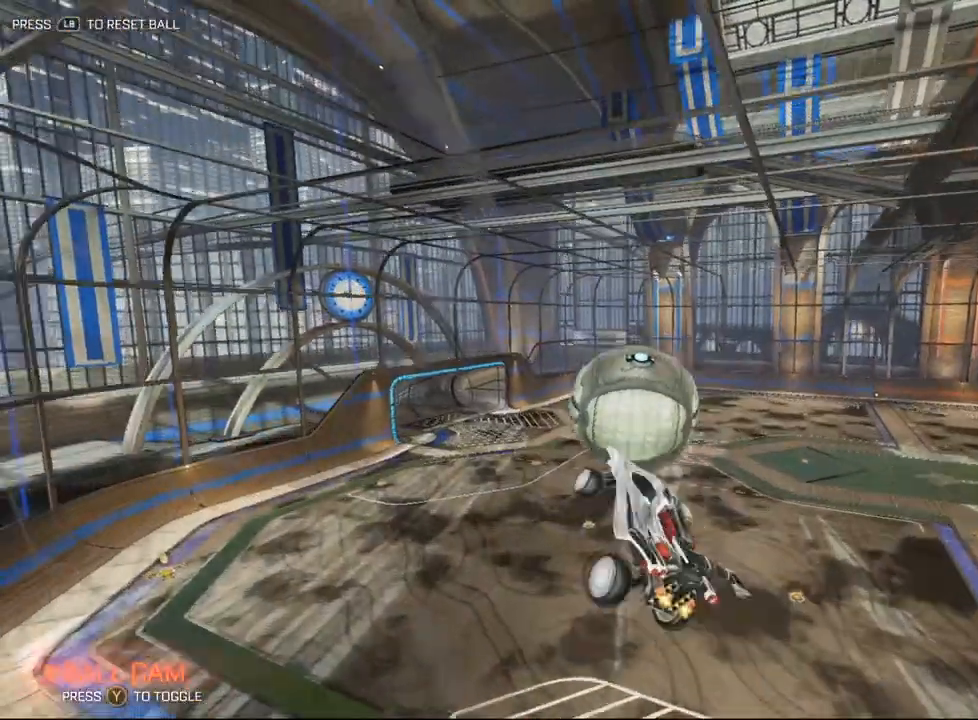
{"buttons": [], "left_stick": "down-left", "events": [[33, "left_stick", "up"], [167, "L2", "down"], [283, "A", "down"], [417, "A", "up"], [433, "left_stick", "down-left"], [450, "L2", "up"]]}
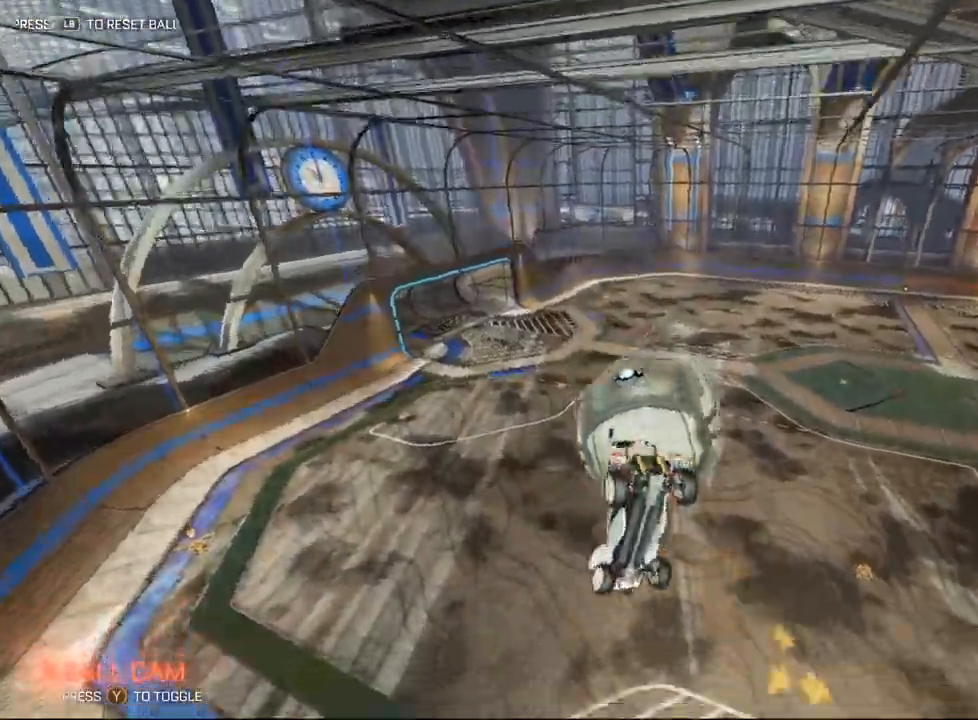
{"buttons": ["L3"], "left_stick": "down-left", "events": [[17, "L3", "down"]]}
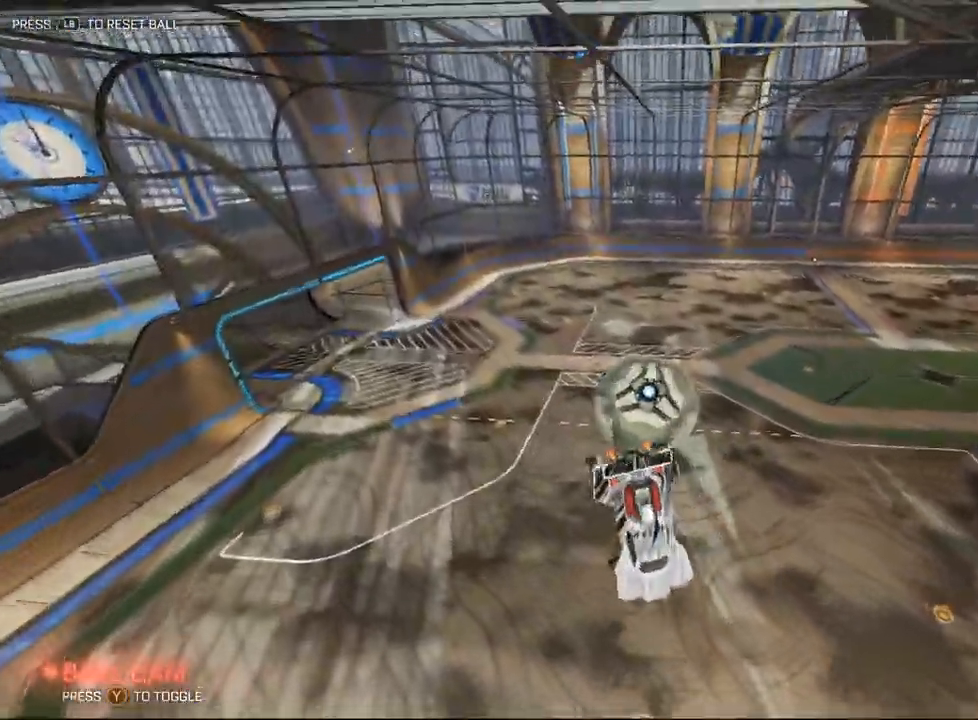
{"buttons": [], "left_stick": "up", "events": [[50, "L3", "up"], [133, "left_stick", "center"], [433, "left_stick", "up"]]}
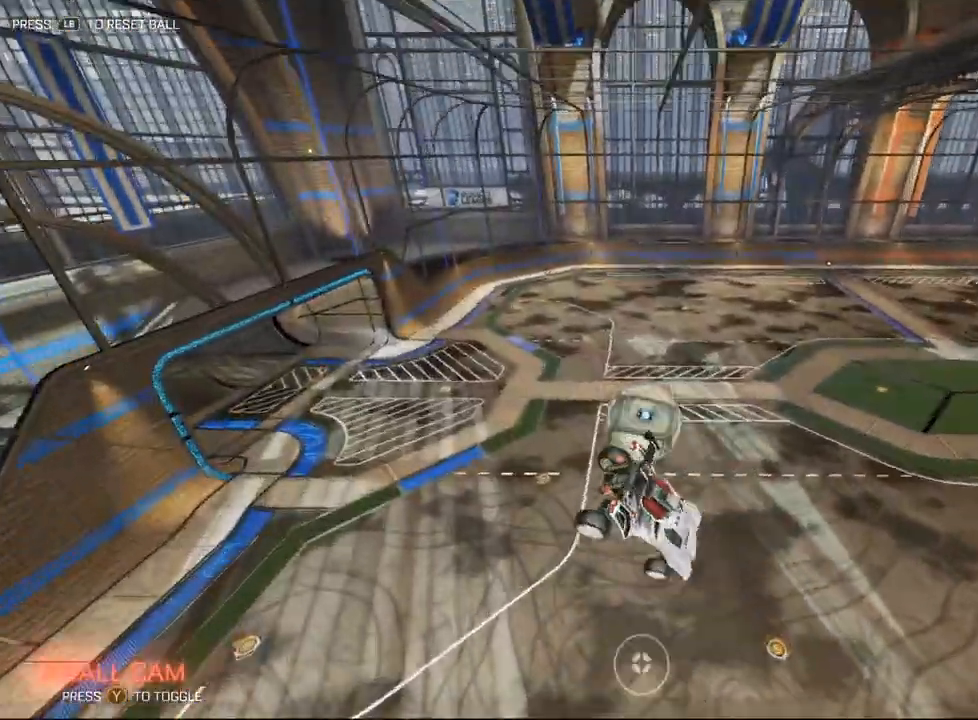
{"buttons": ["X"], "left_stick": "down-left", "events": [[50, "left_stick", "up-left"], [233, "left_stick", "center"], [300, "X", "down"], [300, "left_stick", "left"], [467, "left_stick", "down-left"]]}
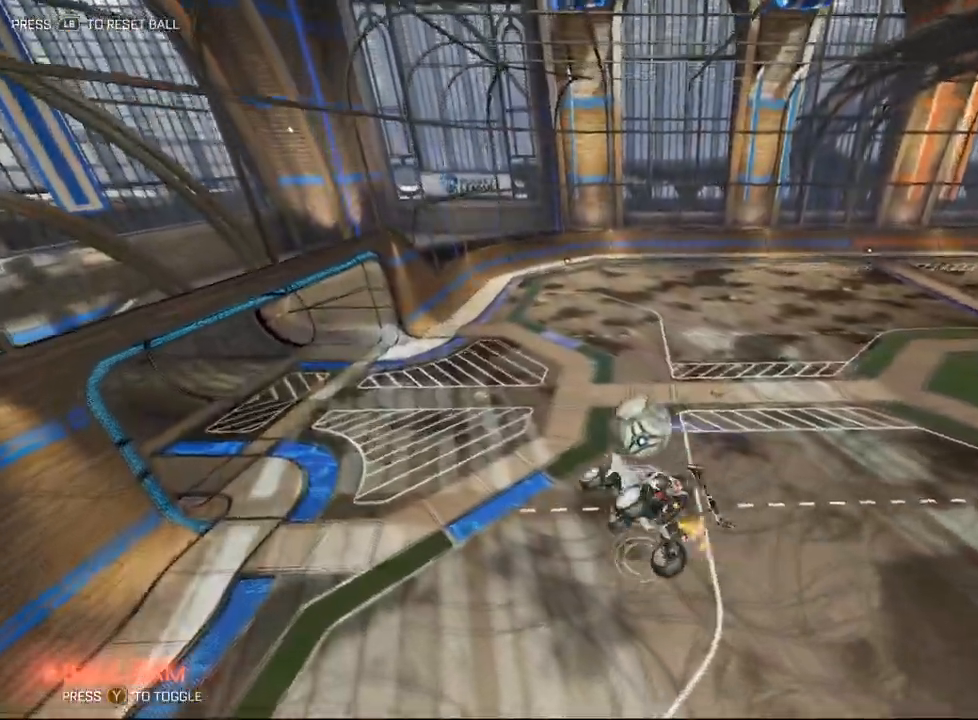
{"buttons": [], "left_stick": "center", "events": [[100, "X", "up"], [100, "left_stick", "center"], [250, "left_stick", "down-right"], [383, "left_stick", "center"]]}
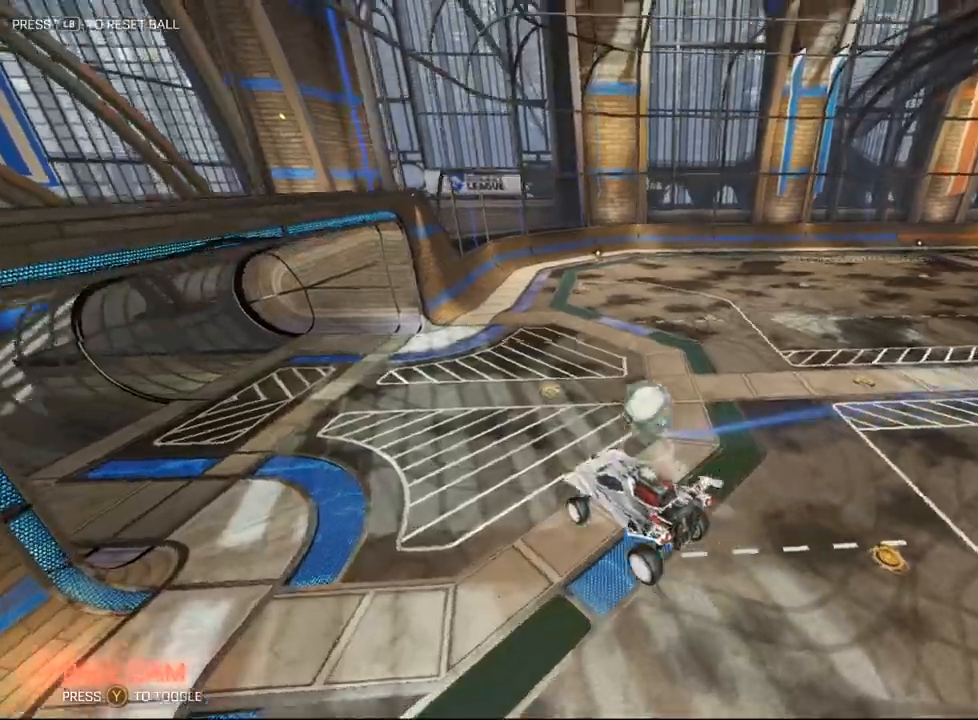
{"buttons": [], "left_stick": "down", "events": [[133, "left_stick", "right"], [300, "left_stick", "up-right"], [500, "left_stick", "down"]]}
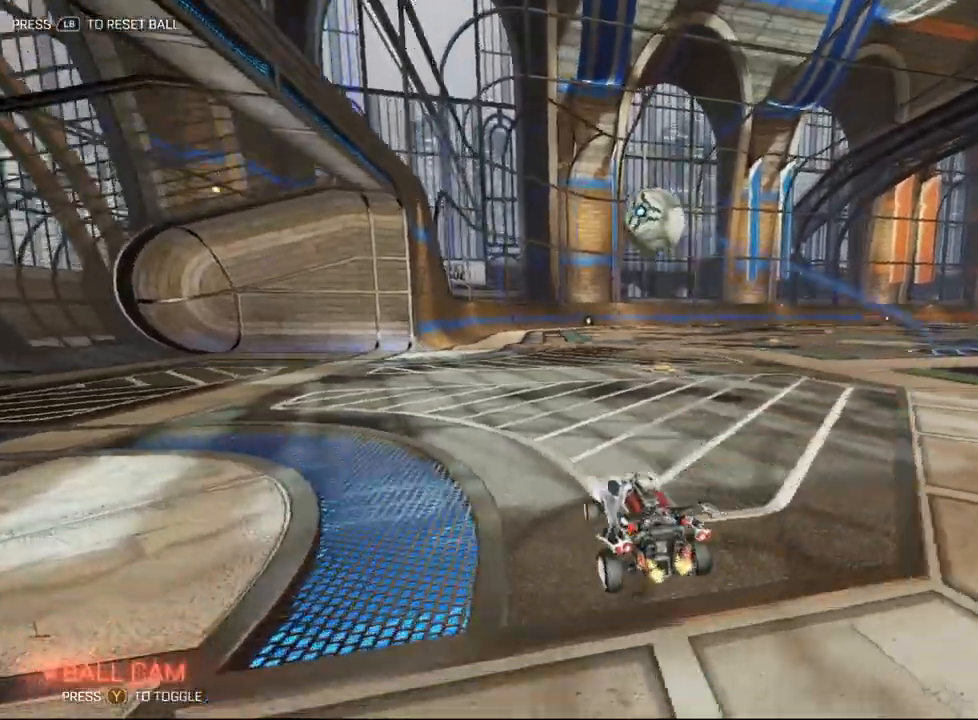
{"buttons": [], "left_stick": "up", "events": [[233, "left_stick", "center"], [383, "left_stick", "up-right"], [500, "left_stick", "up"]]}
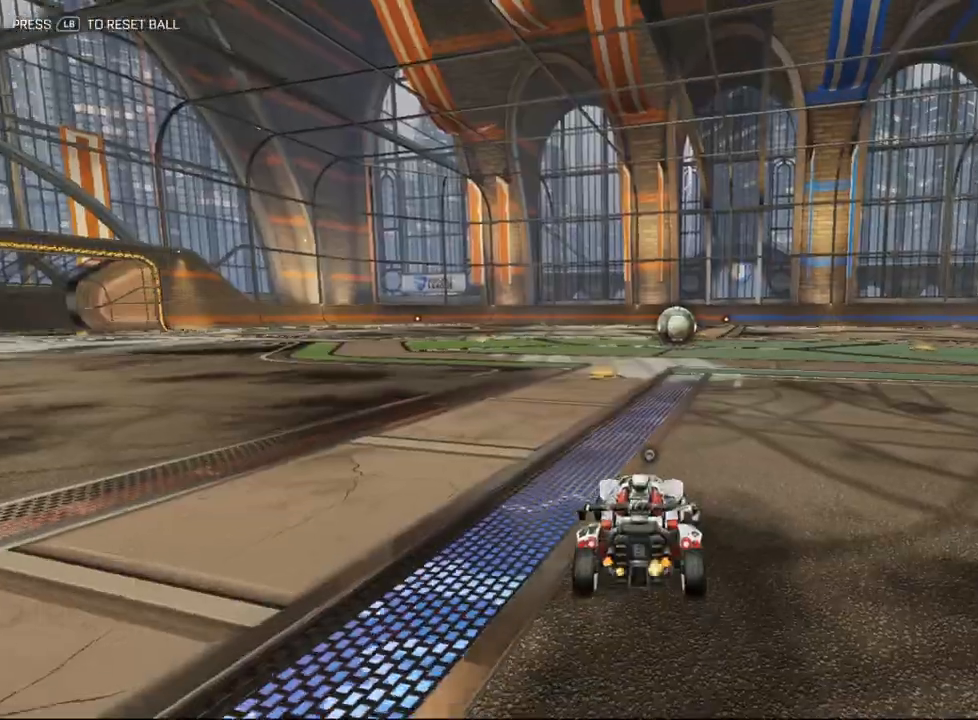
{"buttons": [], "left_stick": "up", "events": [[33, "L2", "down"], [200, "L2", "up"]]}
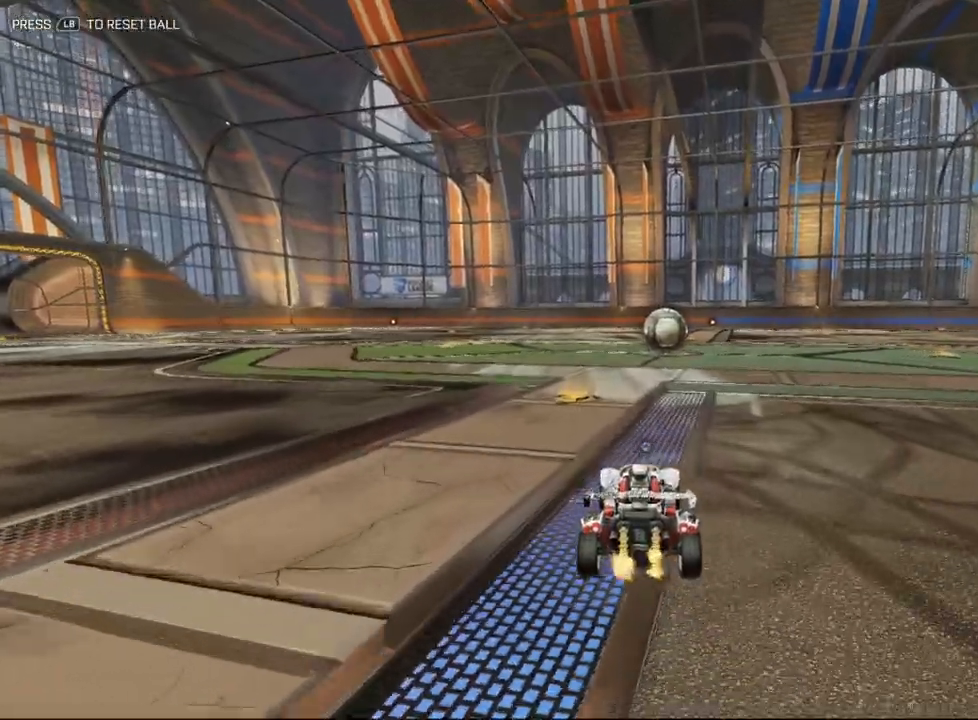
{"buttons": [], "left_stick": "up", "events": [[117, "A", "down"], [217, "A", "up"], [267, "A", "down"], [383, "A", "up"]]}
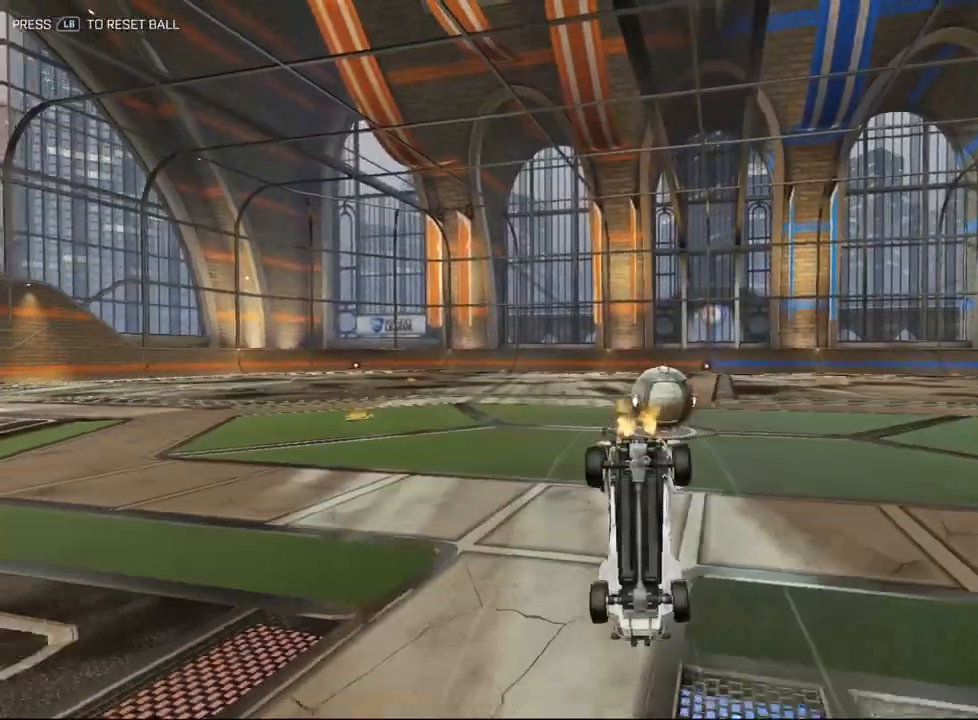
{"buttons": [], "left_stick": "center", "events": [[133, "left_stick", "center"]]}
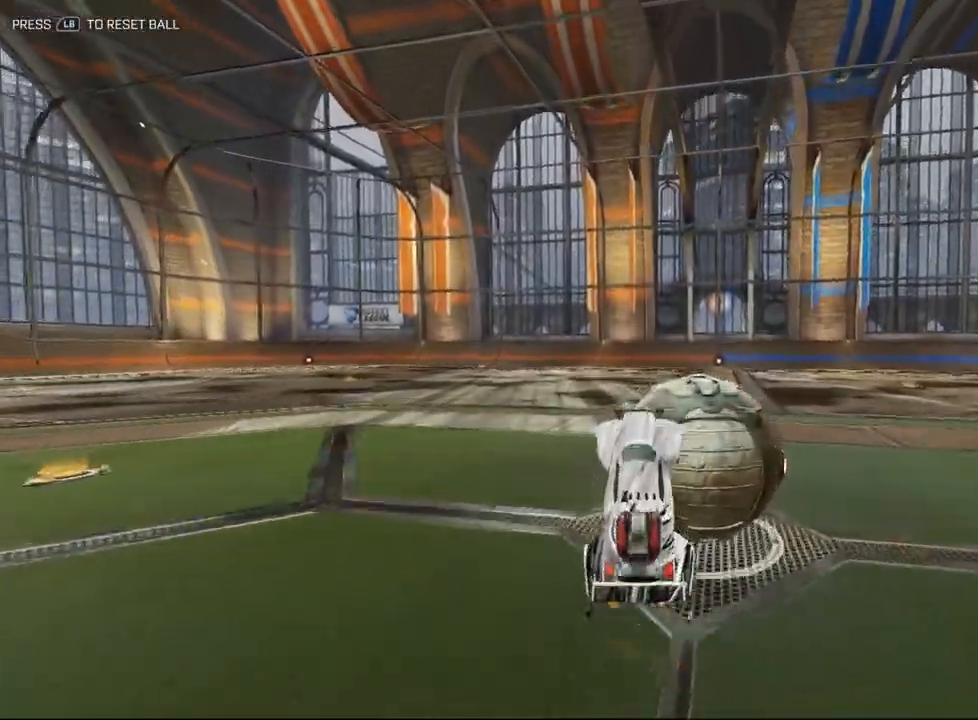
{"buttons": [], "left_stick": "center", "events": []}
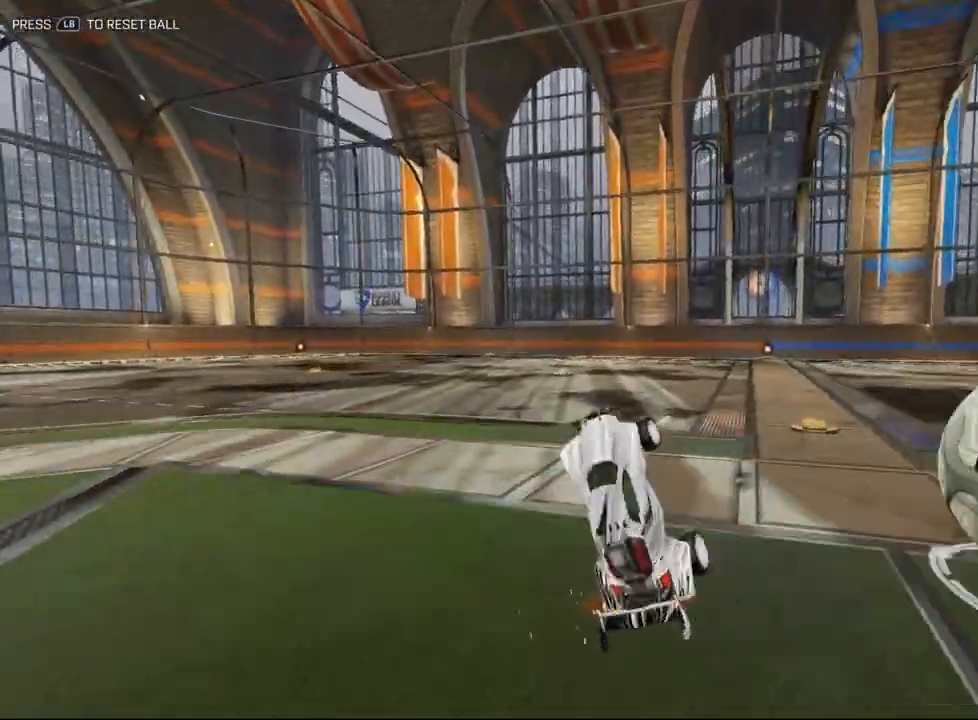
{"buttons": [], "left_stick": "right", "events": [[133, "left_stick", "up"], [183, "left_stick", "up-right"], [283, "left_stick", "right"]]}
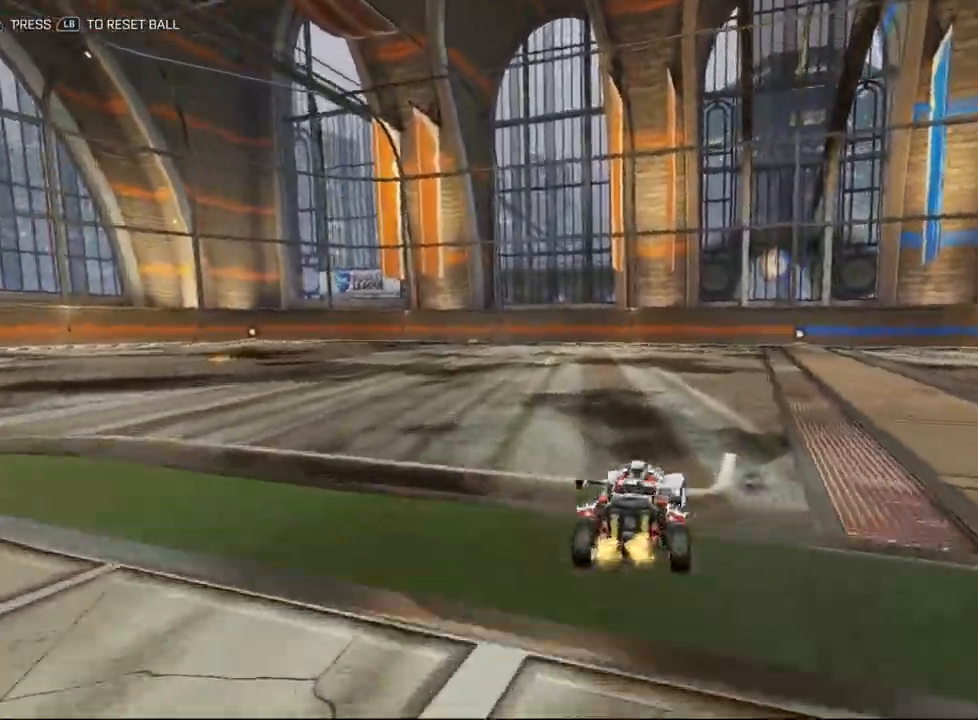
{"buttons": [], "left_stick": "down-left", "events": [[33, "R1", "down"], [67, "left_stick", "down-right"], [167, "R1", "up"], [317, "left_stick", "center"], [500, "left_stick", "down-left"]]}
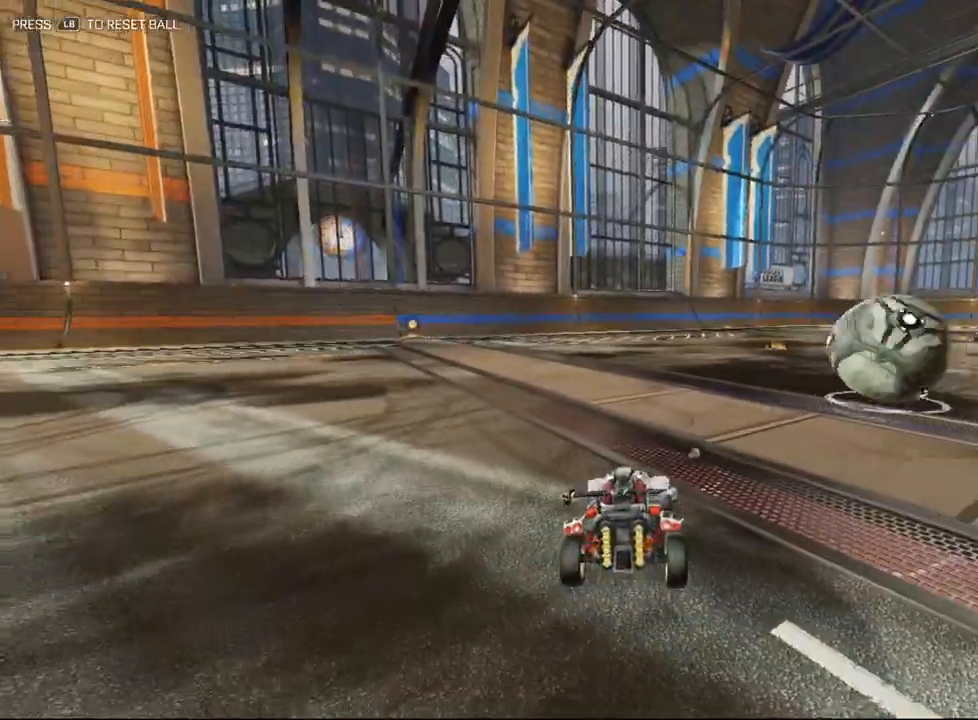
{"buttons": ["L2"], "left_stick": "up-left", "events": [[217, "left_stick", "center"], [300, "left_stick", "up"], [400, "left_stick", "up-left"], [500, "L2", "down"]]}
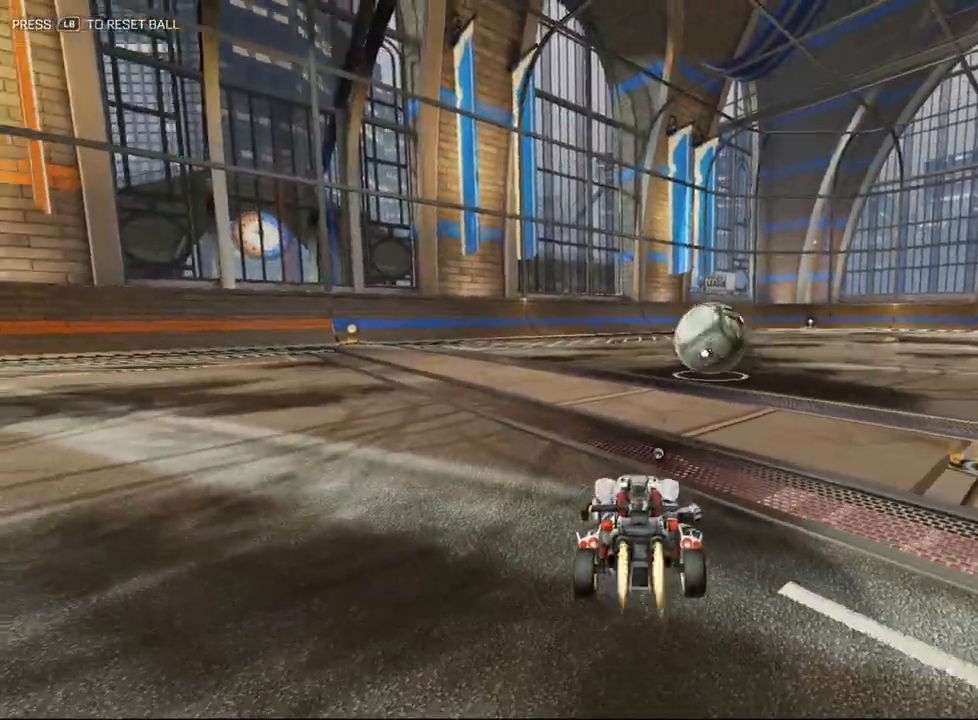
{"buttons": [], "left_stick": "up", "events": [[17, "left_stick", "up"], [217, "L2", "up"], [350, "A", "down"], [450, "A", "up"]]}
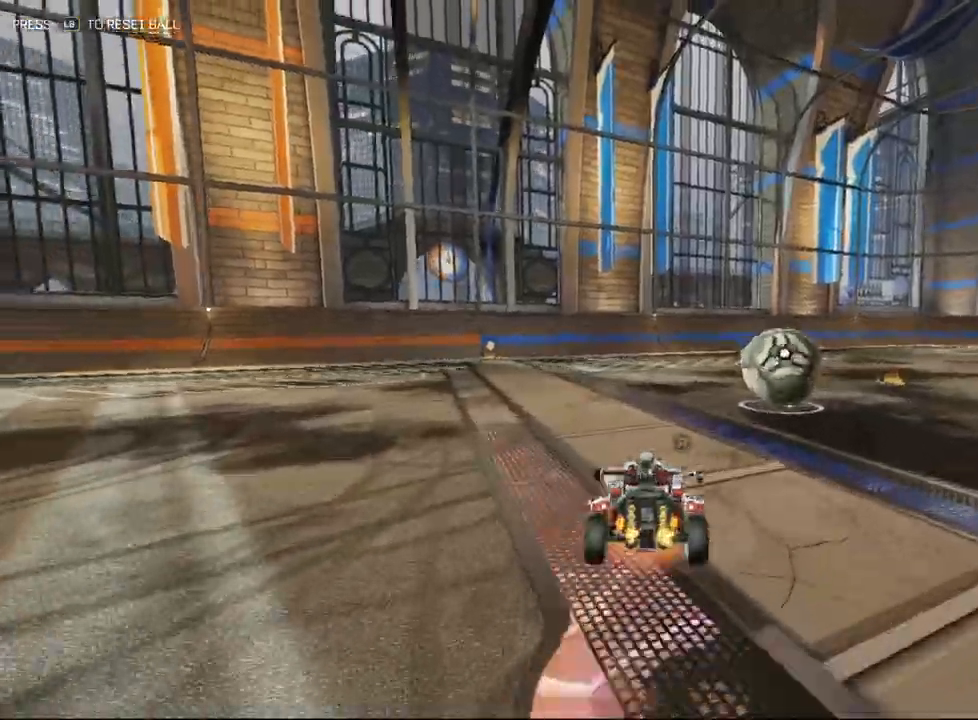
{"buttons": [], "left_stick": "center", "events": [[17, "A", "down"], [117, "A", "up"], [233, "left_stick", "center"]]}